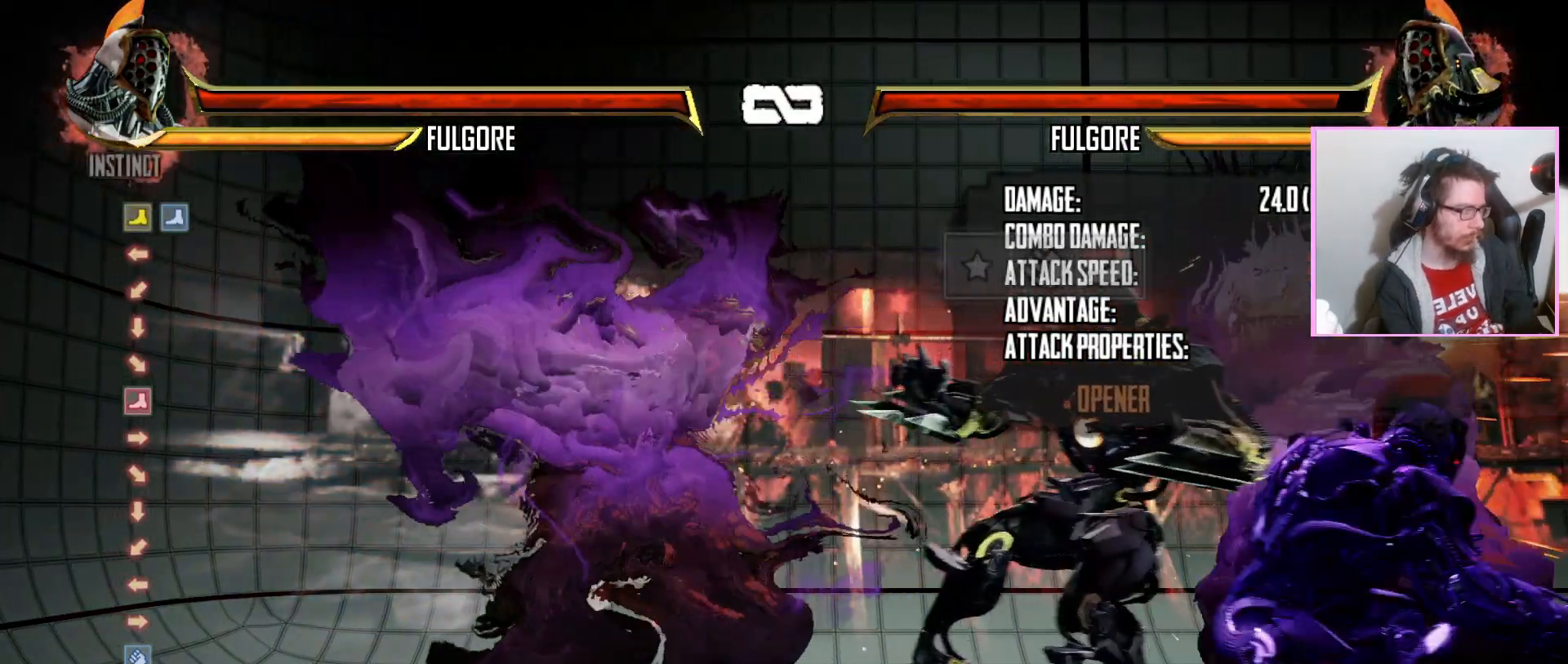
Gameplay with a controller (arcade stick); each line is a JSON object with the inputs held at the frame after it. "events" lists button and stick changes between this image and that frame as [ms after this image, input, new state], when the widget could be followed in between. Not read: DPAD_DOWN DPAD_LEFT DPAD_RIGHT L2 L3 LK LP R3 SELECT START other_buttons.
{"buttons": [], "events": [[450, "MK", "down"], [500, "MK", "up"]]}
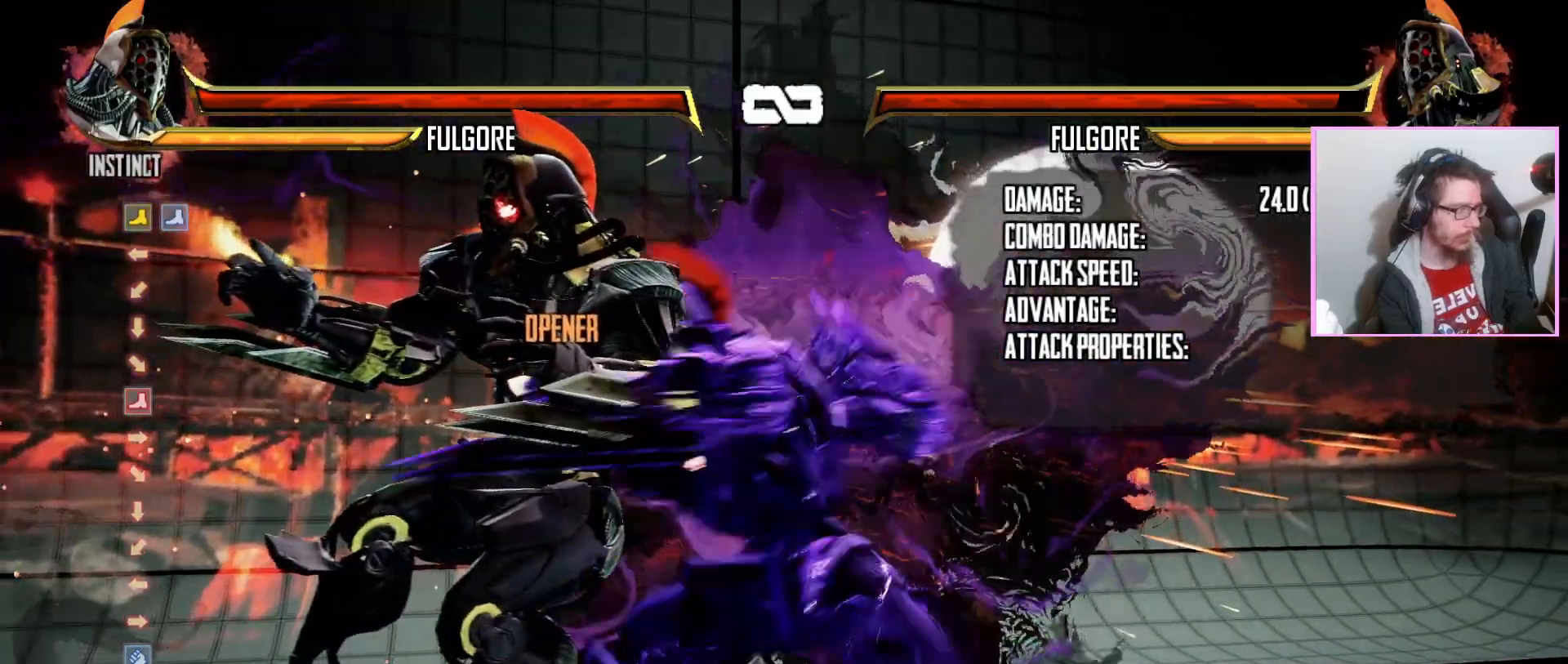
{"buttons": [], "events": []}
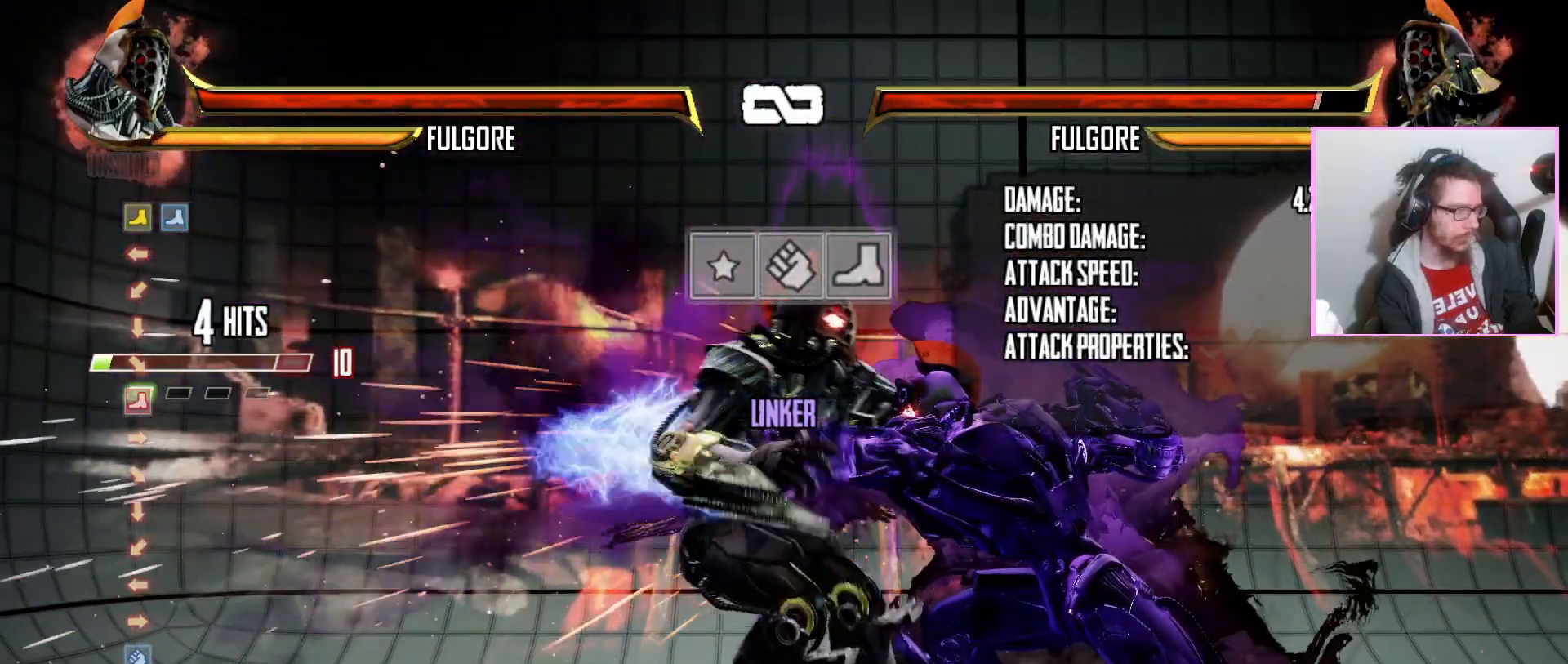
{"buttons": [], "events": []}
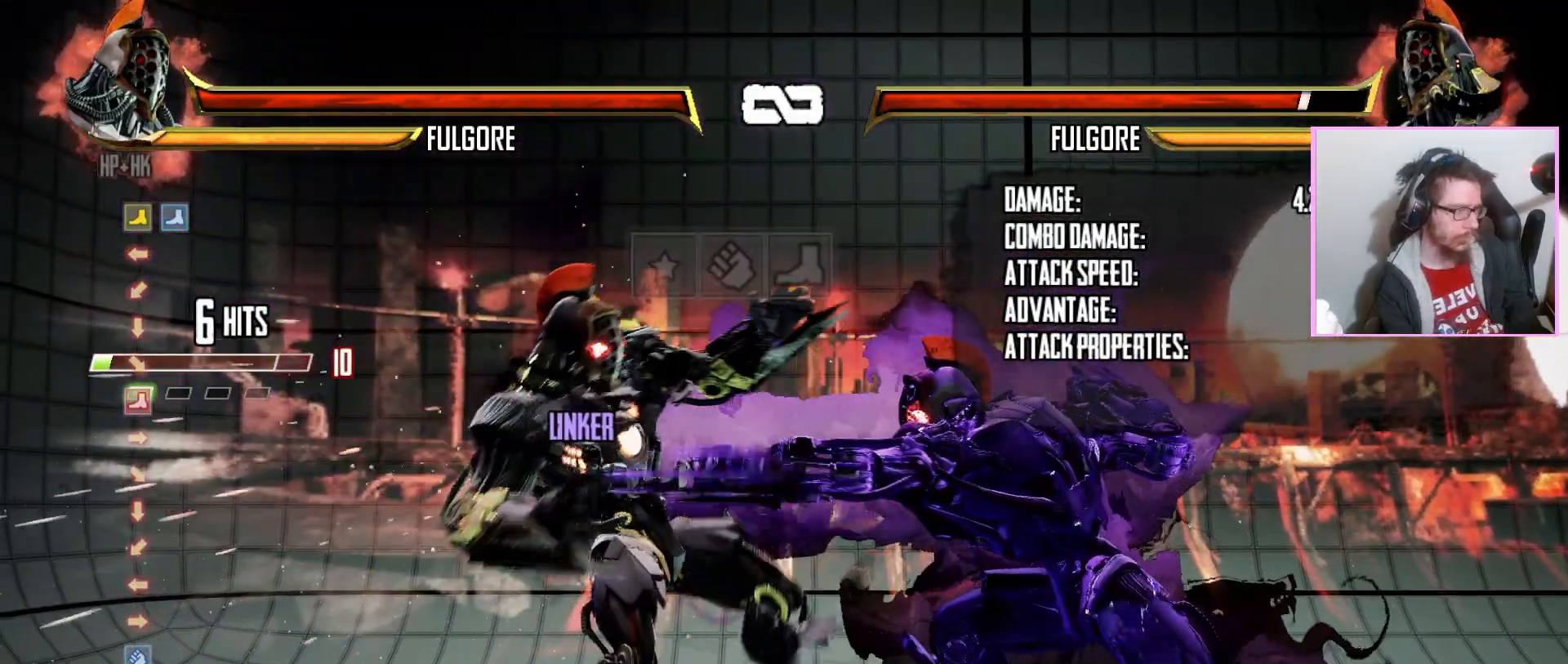
{"buttons": [], "events": []}
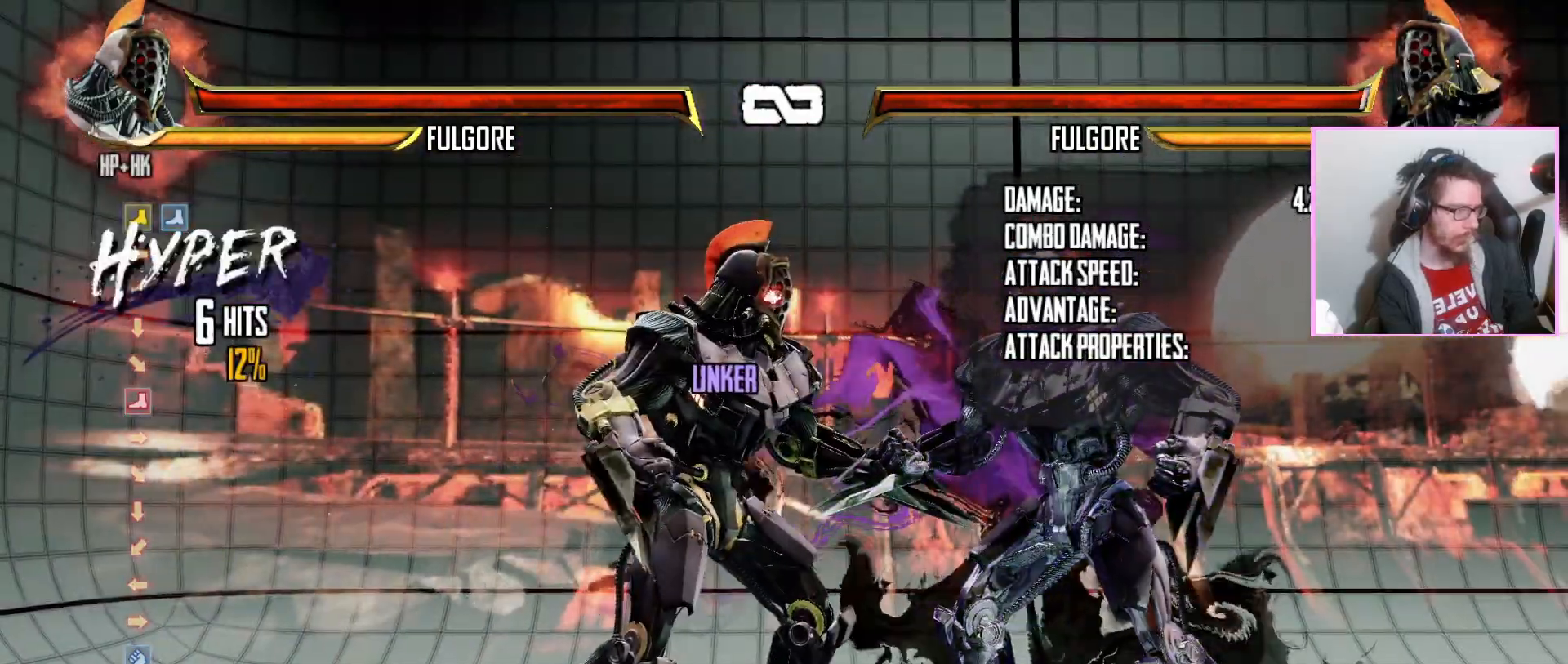
{"buttons": ["HP"]}
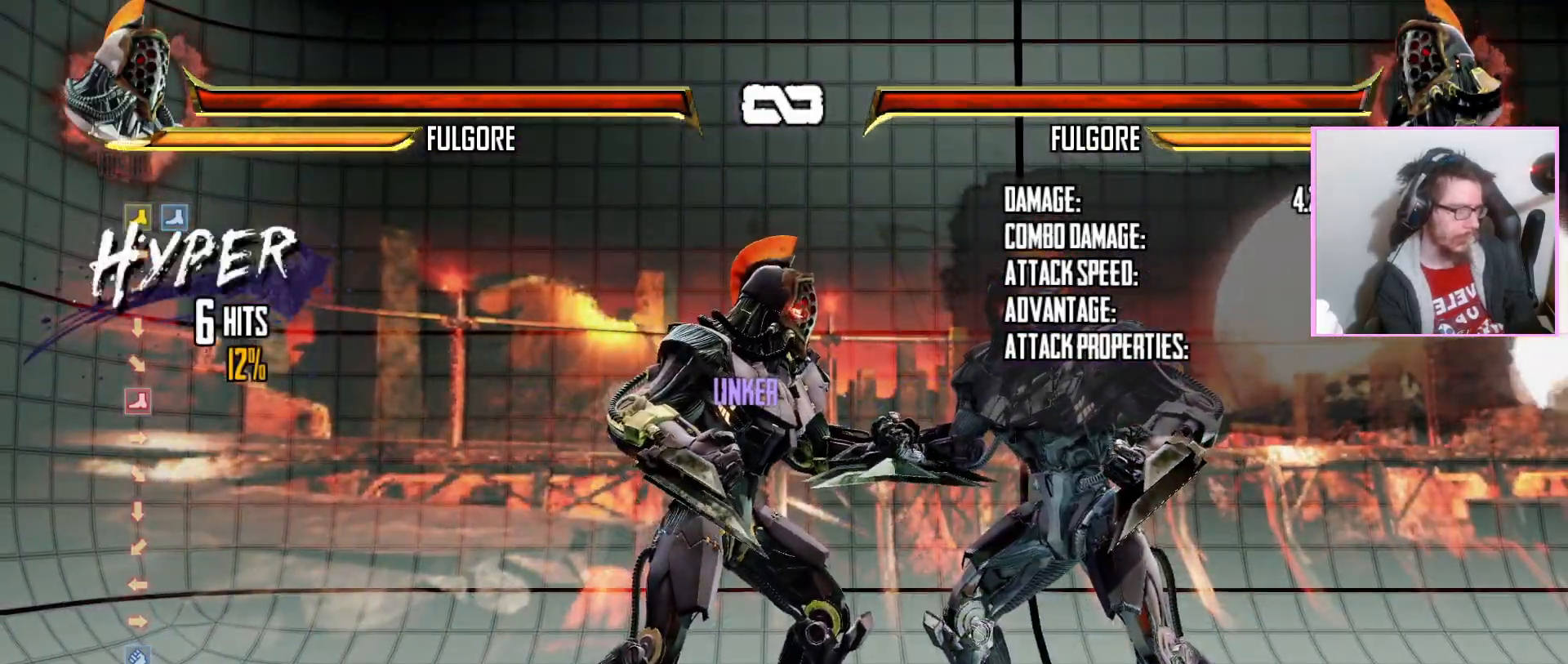
{"buttons": [], "events": [[500, "HP", "up"]]}
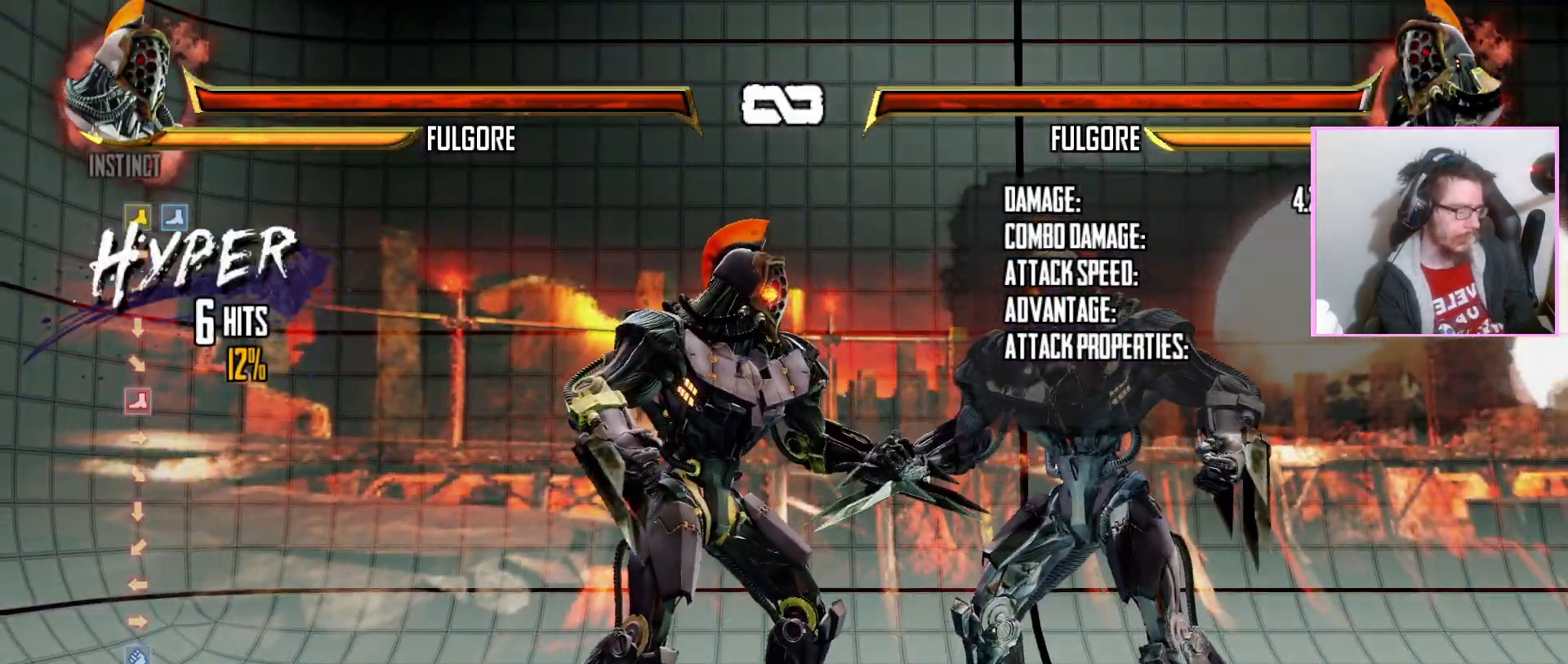
{"buttons": ["HP"], "events": [[350, "HP", "down"]]}
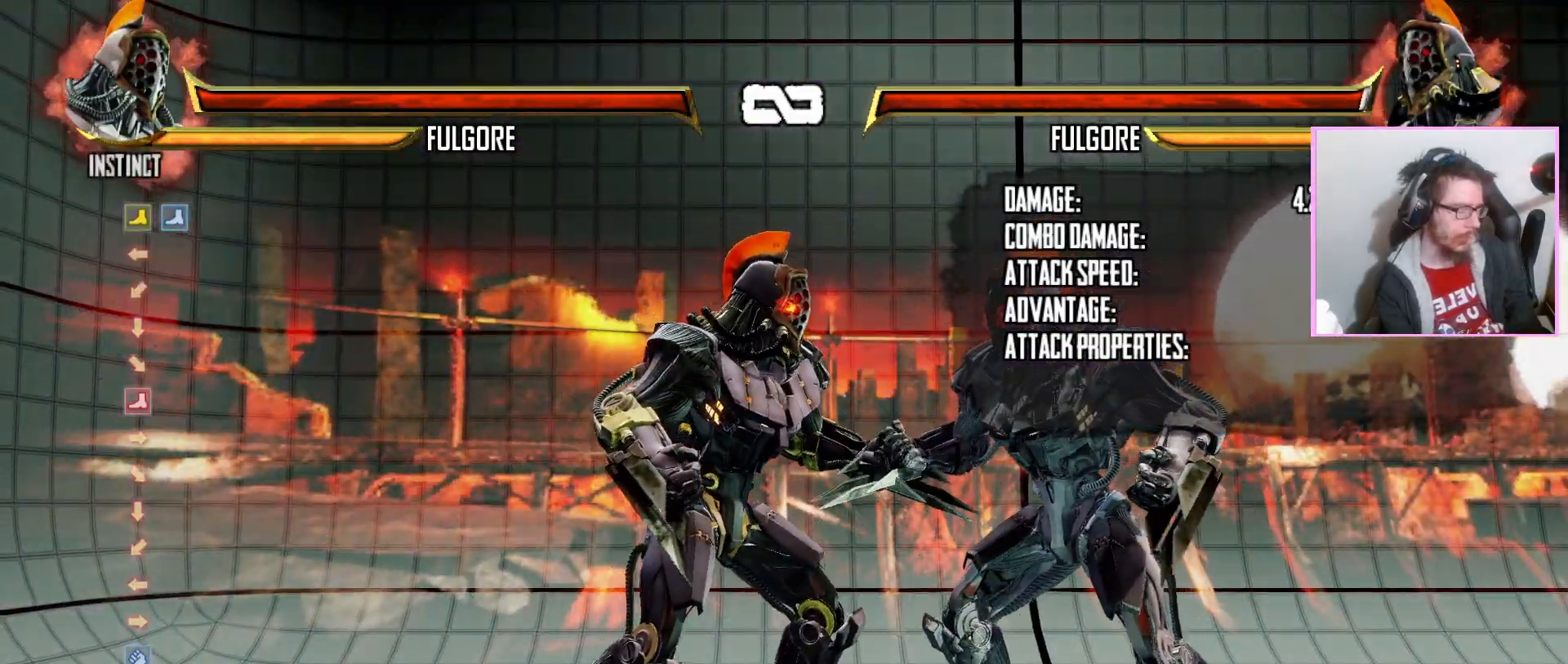
{"buttons": ["HP"]}
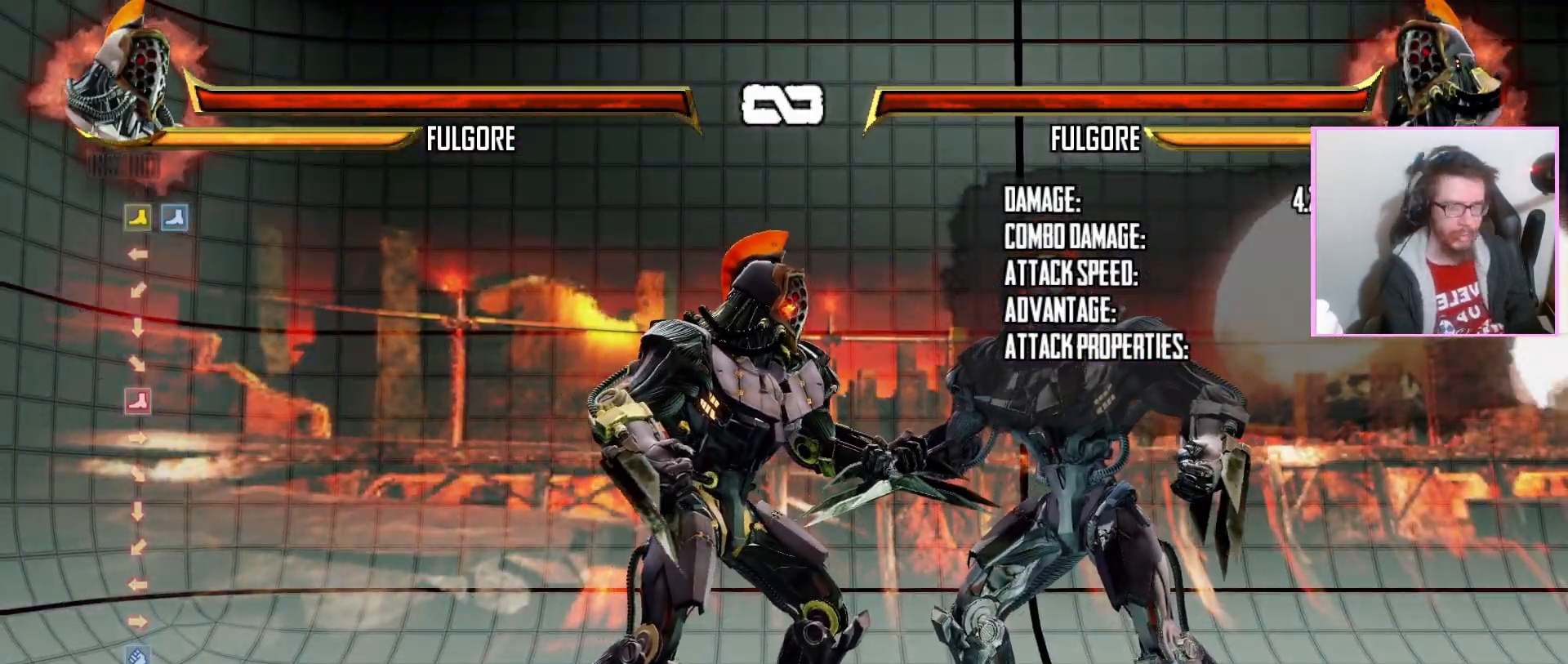
{"buttons": ["HP"]}
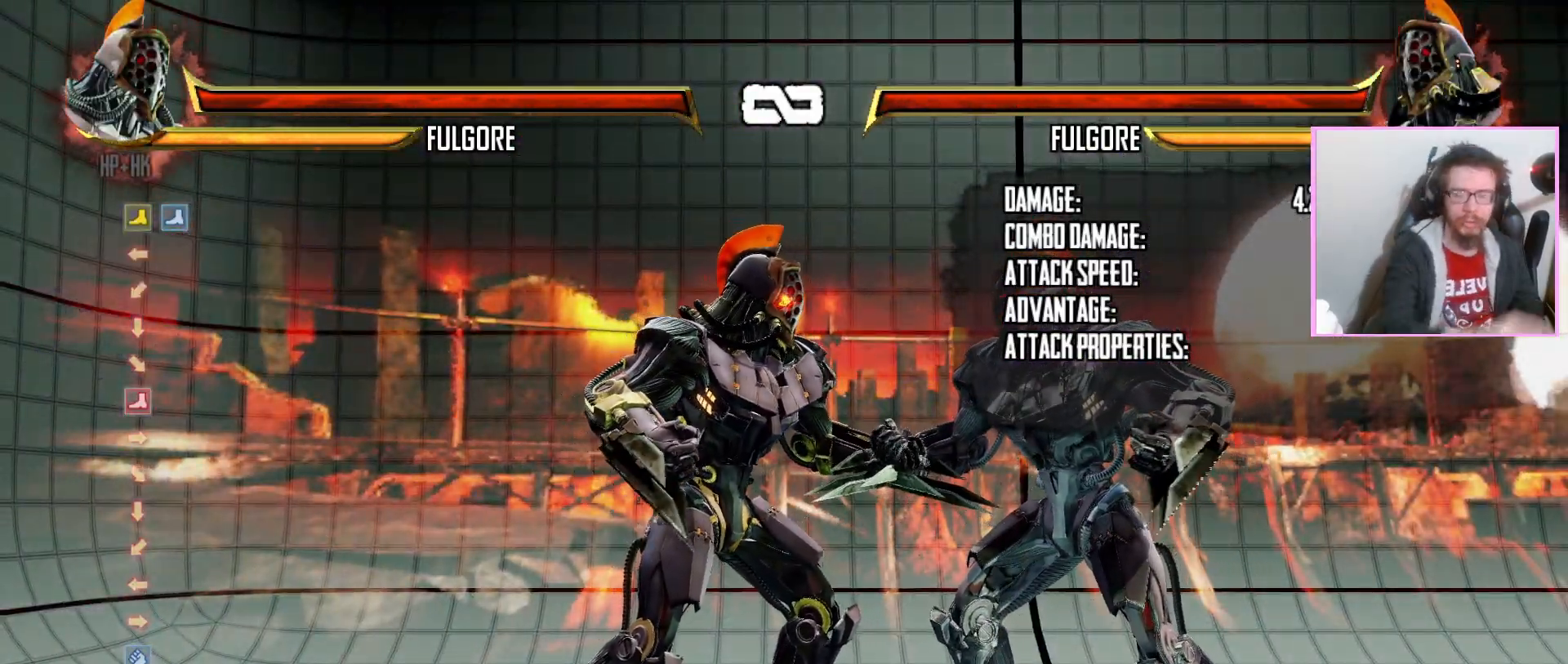
{"buttons": ["HP"]}
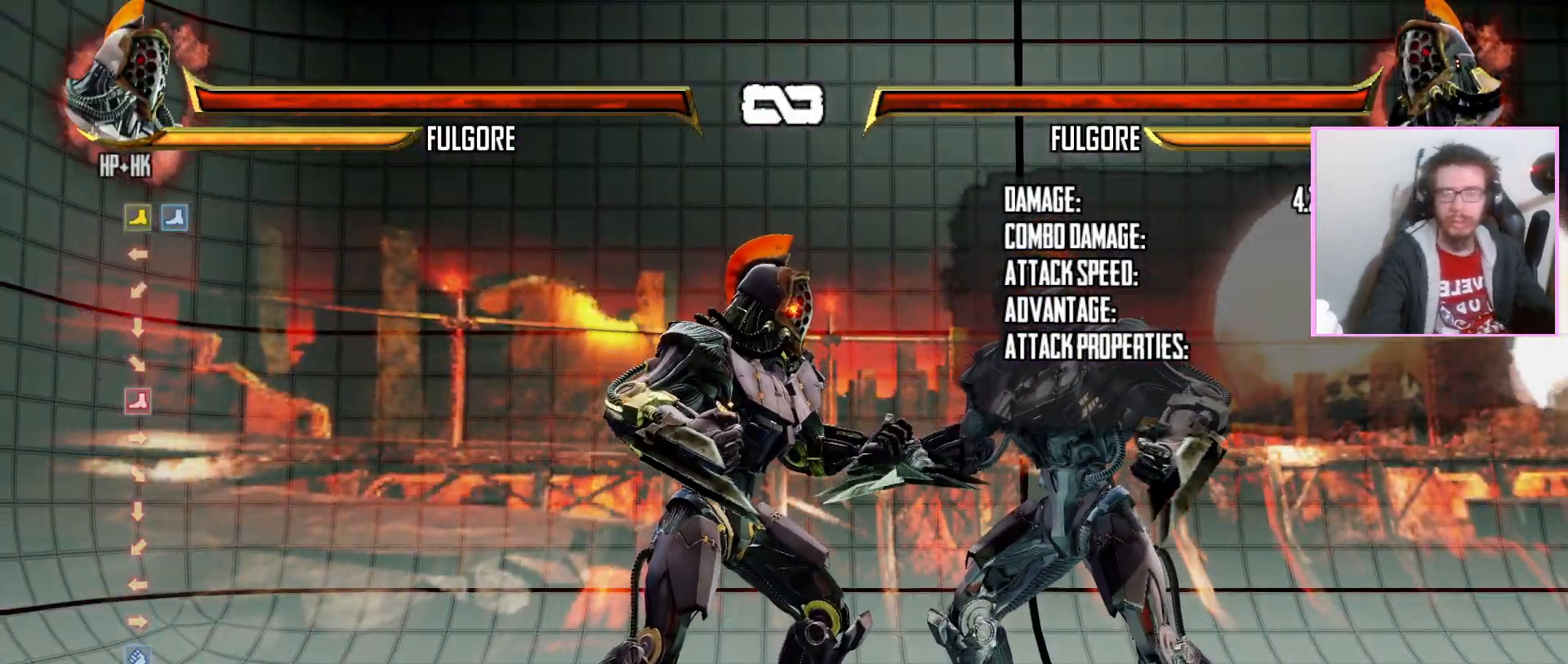
{"buttons": []}